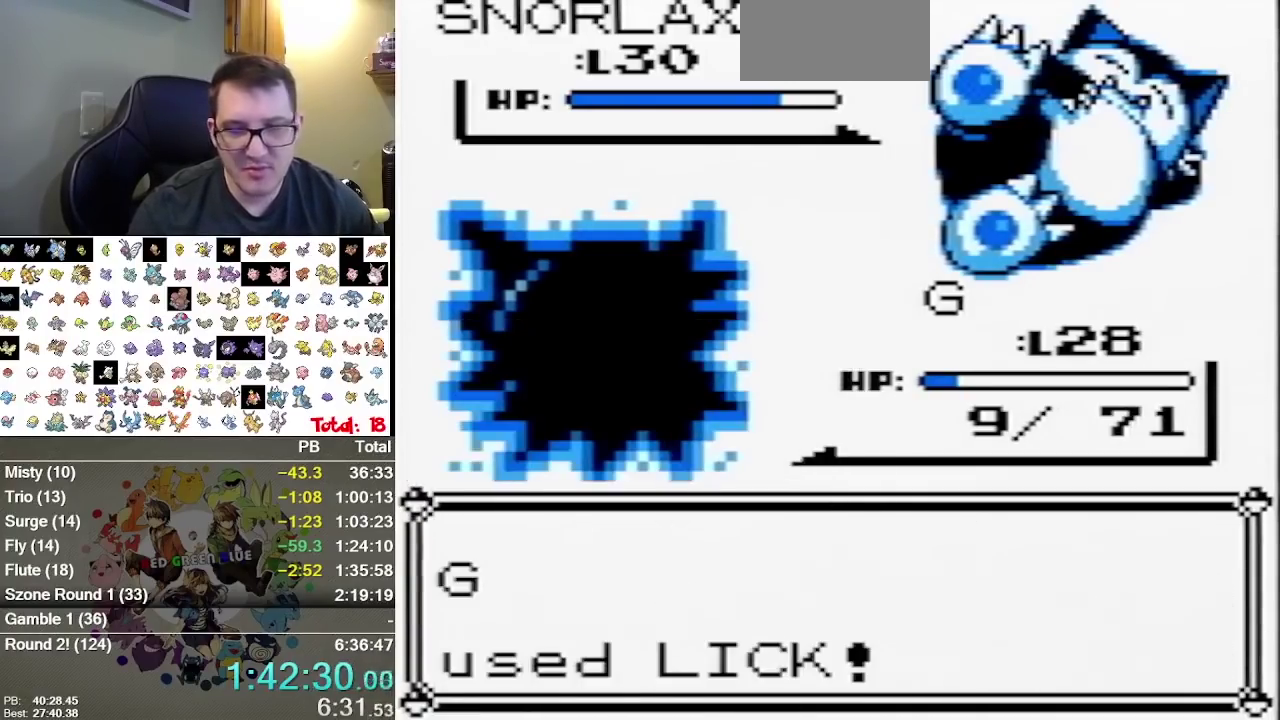
Gameplay with a controller (Nintendo layout); each line is a JSON object with the inputs held at the frame after it. "events" lists button and stick changes between this image and that frame as [ms after this image, input, new state], when the widget could be followed in between. Not read: L3 R3.
{"buttons": [], "events": [[83, "B", "down"], [150, "B", "up"]]}
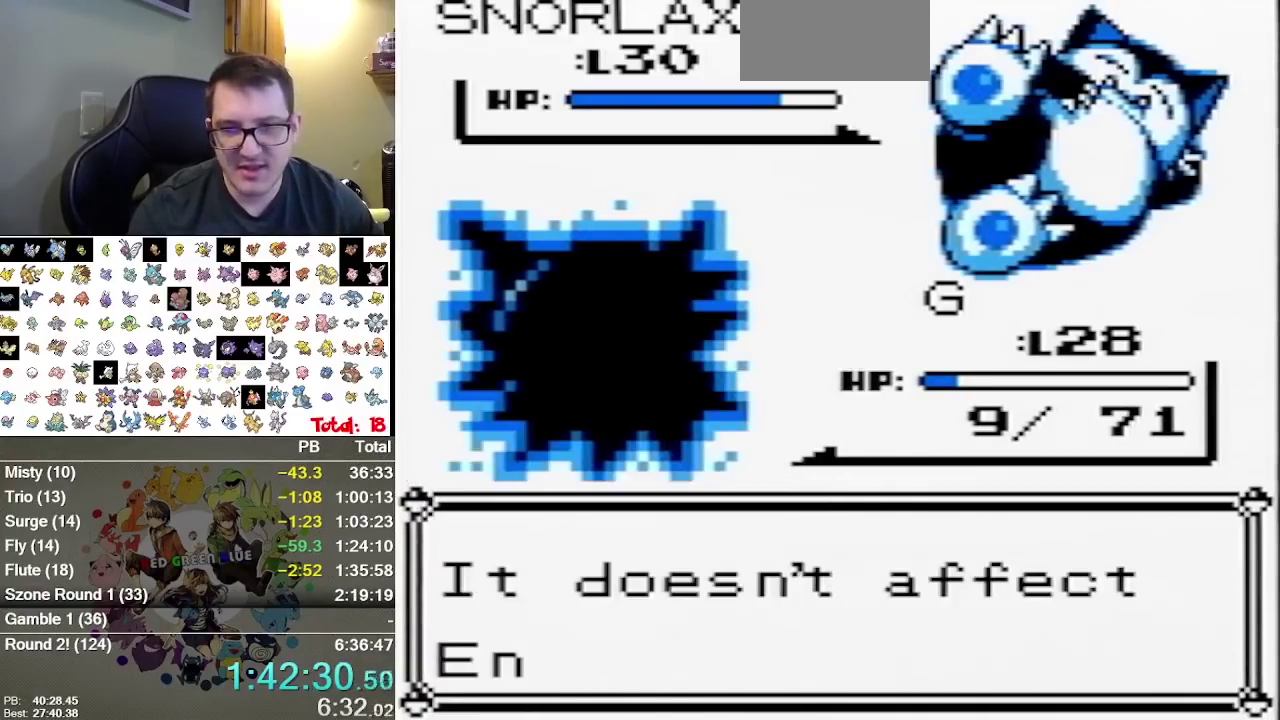
{"buttons": [], "events": [[283, "B", "down"], [383, "A", "down"], [383, "B", "up"], [483, "A", "up"]]}
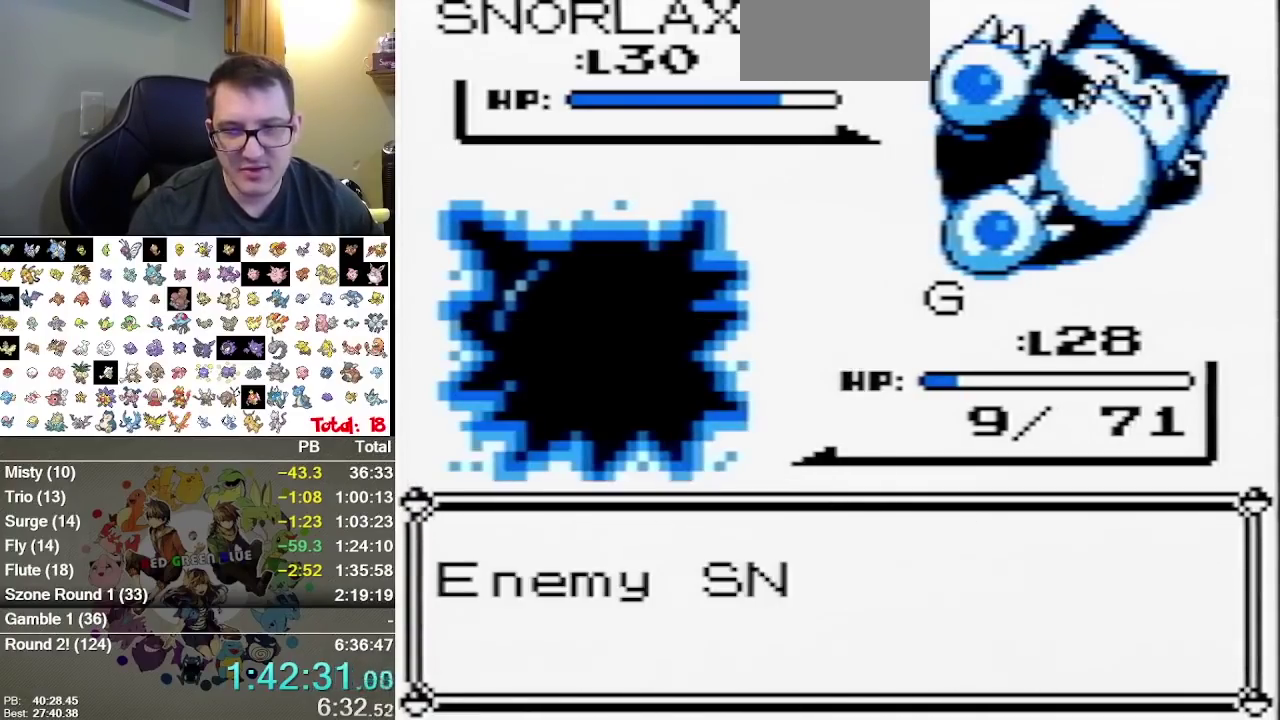
{"buttons": [], "events": [[100, "B", "down"], [167, "B", "up"]]}
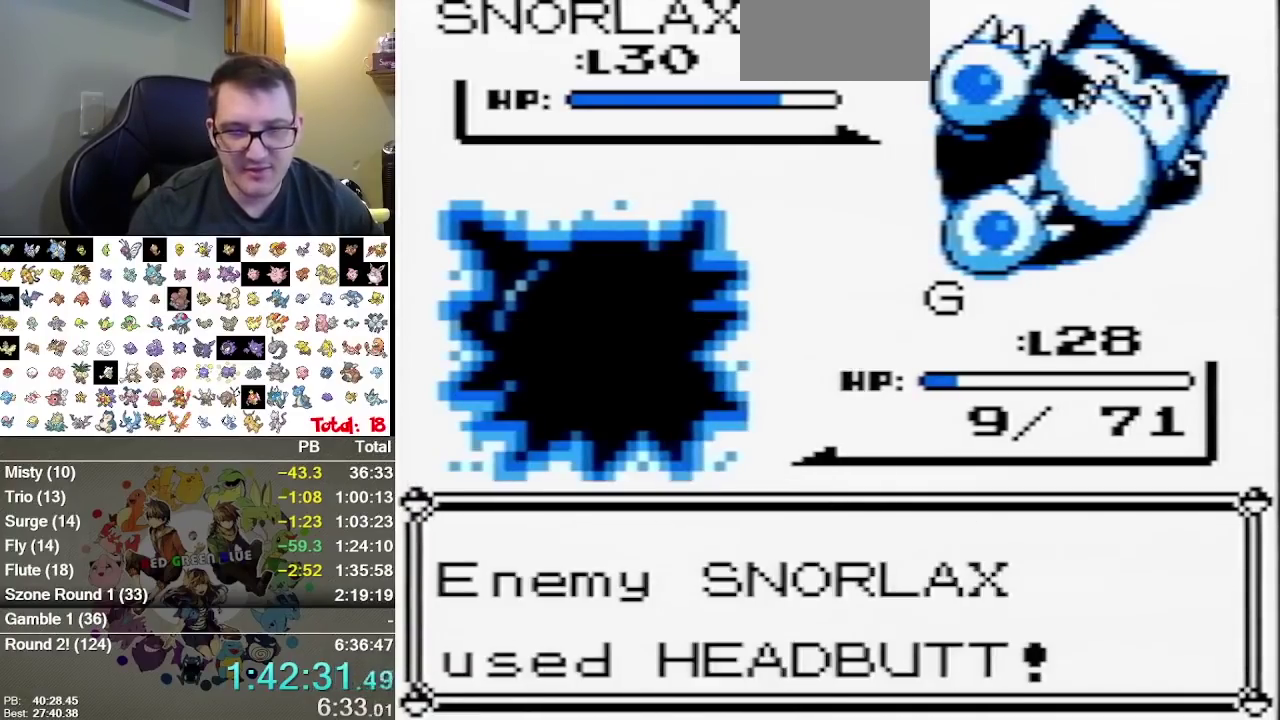
{"buttons": [], "events": []}
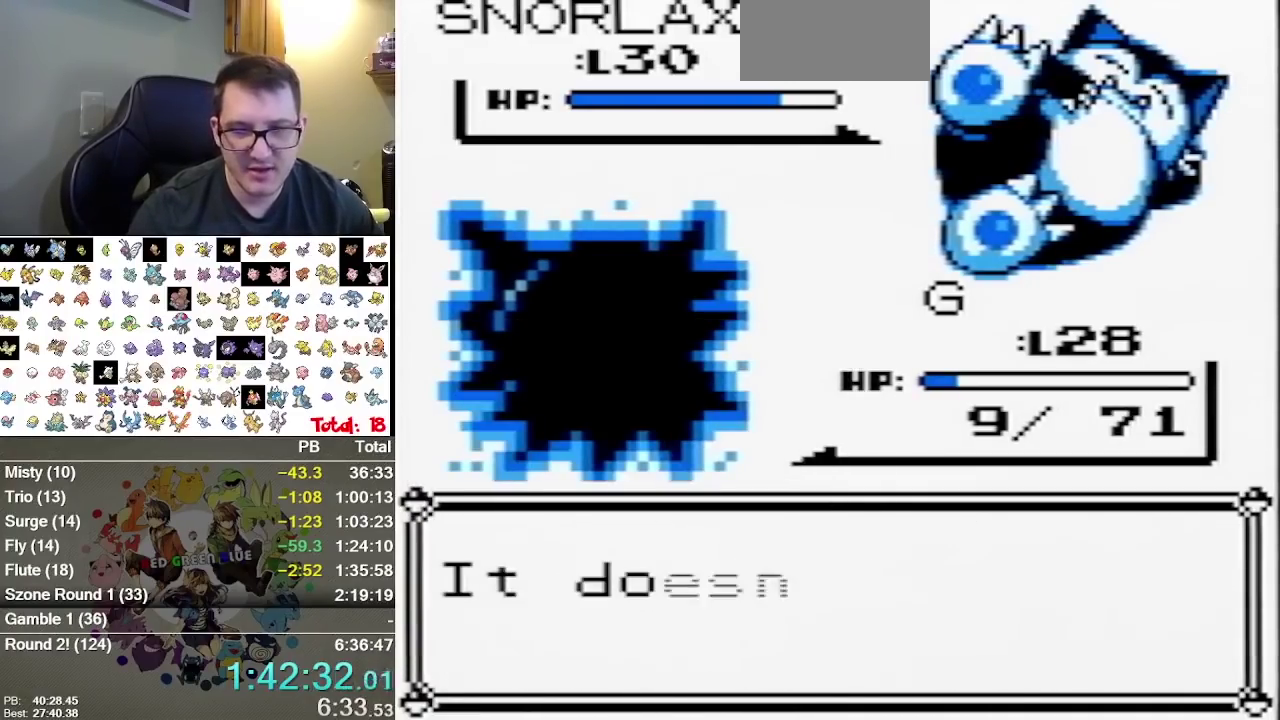
{"buttons": ["A"], "events": [[417, "A", "down"]]}
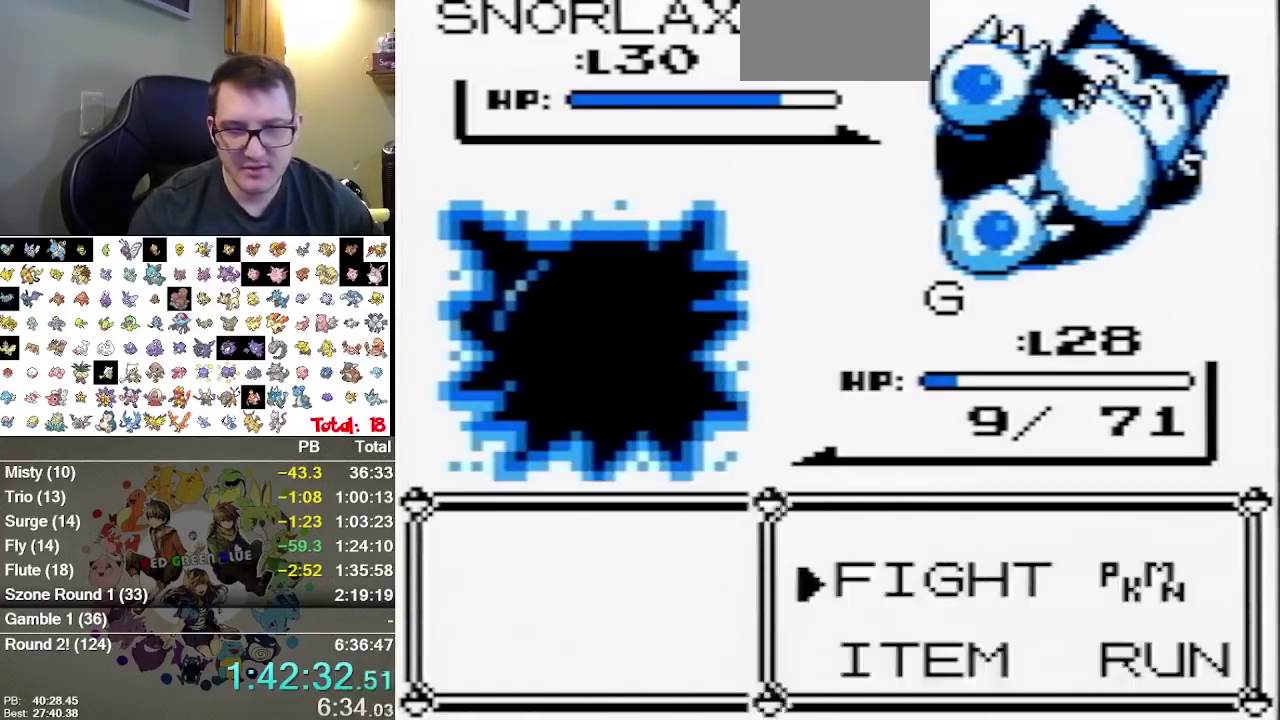
{"buttons": [], "events": [[17, "A", "up"], [83, "A", "down"], [133, "A", "up"], [233, "A", "down"], [367, "A", "up"]]}